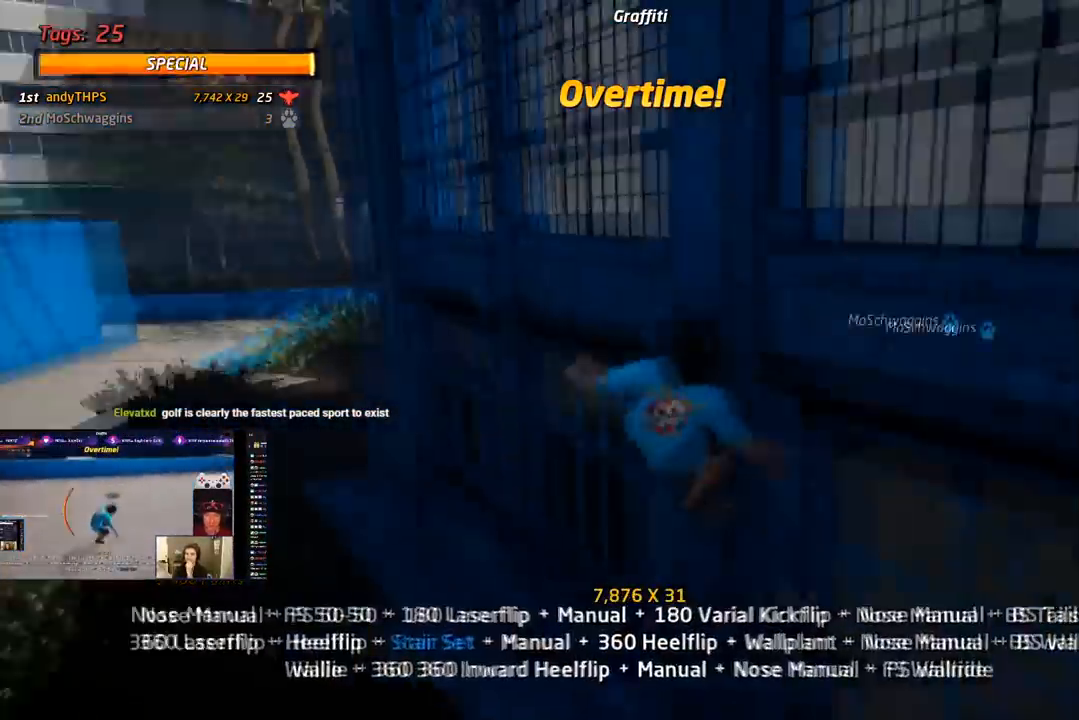
Gameplay with a controller (PlayStation layout); each line is a JSON object with the inputs held at the frame after it (dt_ms = milliseconds from this image to that frame). "events" lists button and stick changes between this image and that frame as [ms after this image, input, new state], when the widget could be followed in between. Not read: left_stick.
{"dt_ms": 500, "buttons": ["TRIANGLE"], "right_stick": "center", "events": [[17, "CROSS", "up"], [317, "DPAD_UP", "up"]]}
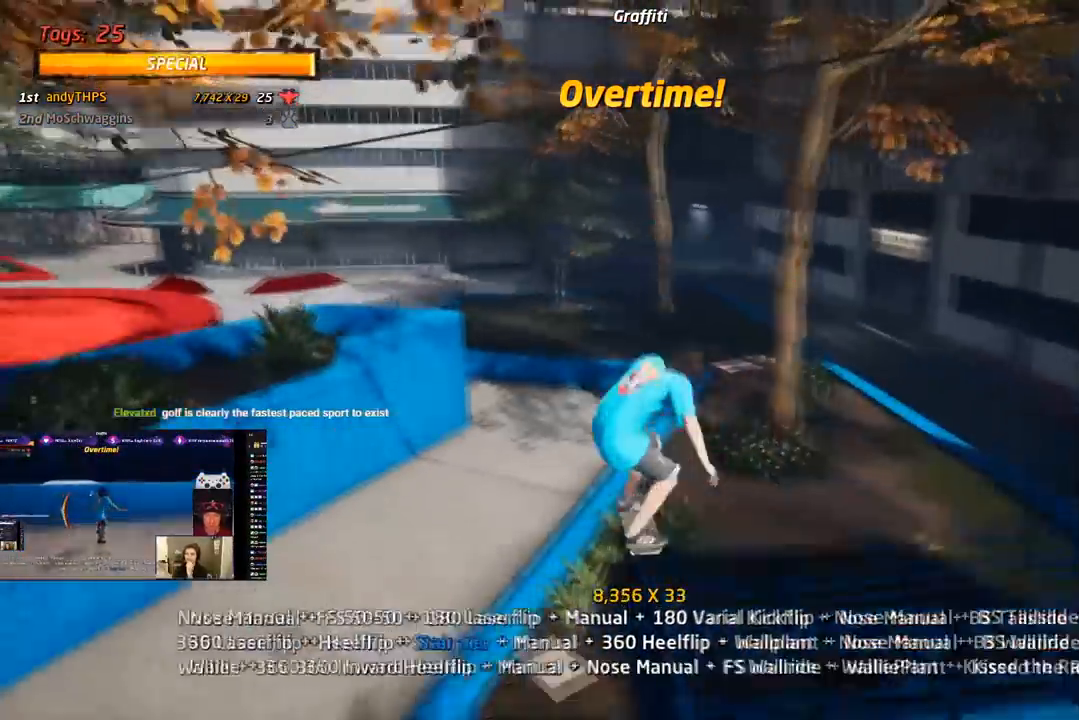
{"dt_ms": 500, "buttons": ["CROSS", "DPAD_UP"], "right_stick": "center", "events": [[117, "CROSS", "down"], [133, "TRIANGLE", "up"], [300, "DPAD_DOWN", "down"], [400, "DPAD_DOWN", "up"], [467, "DPAD_UP", "down"]]}
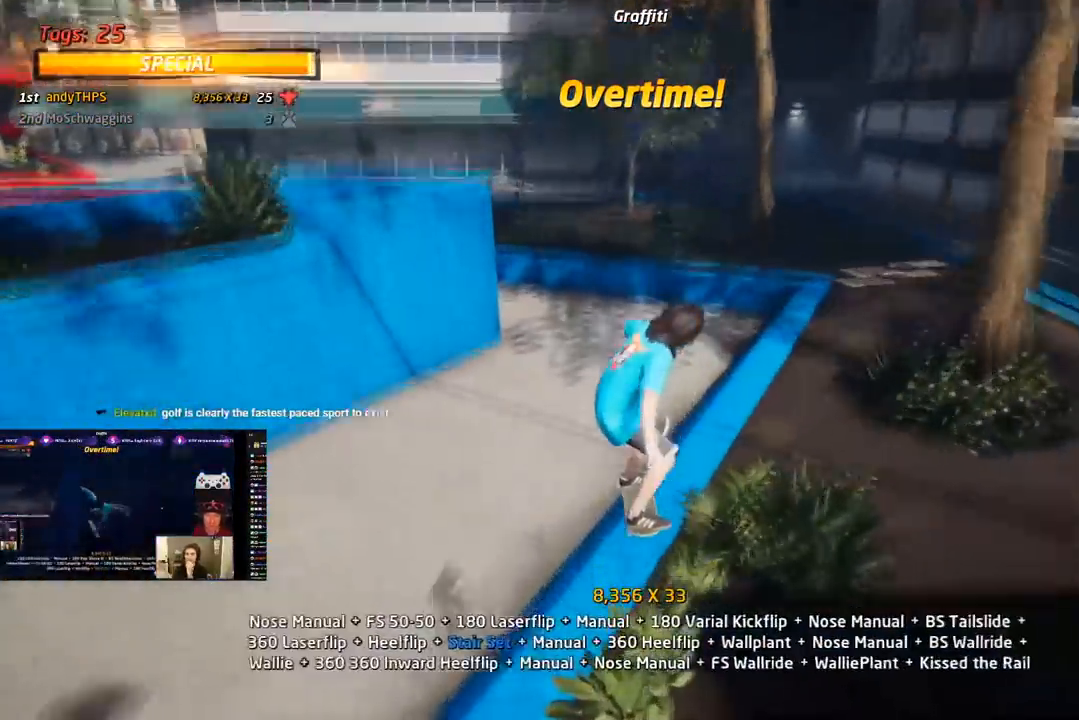
{"dt_ms": 500, "buttons": ["CROSS", "L1", "DPAD_DOWN", "DPAD_RIGHT"], "right_stick": "center", "events": [[50, "DPAD_UP", "up"], [67, "DPAD_DOWN", "down"], [167, "TRIANGLE", "down"], [200, "CROSS", "up"], [367, "DPAD_RIGHT", "down"], [417, "CROSS", "down"], [433, "L1", "down"], [450, "TRIANGLE", "up"]]}
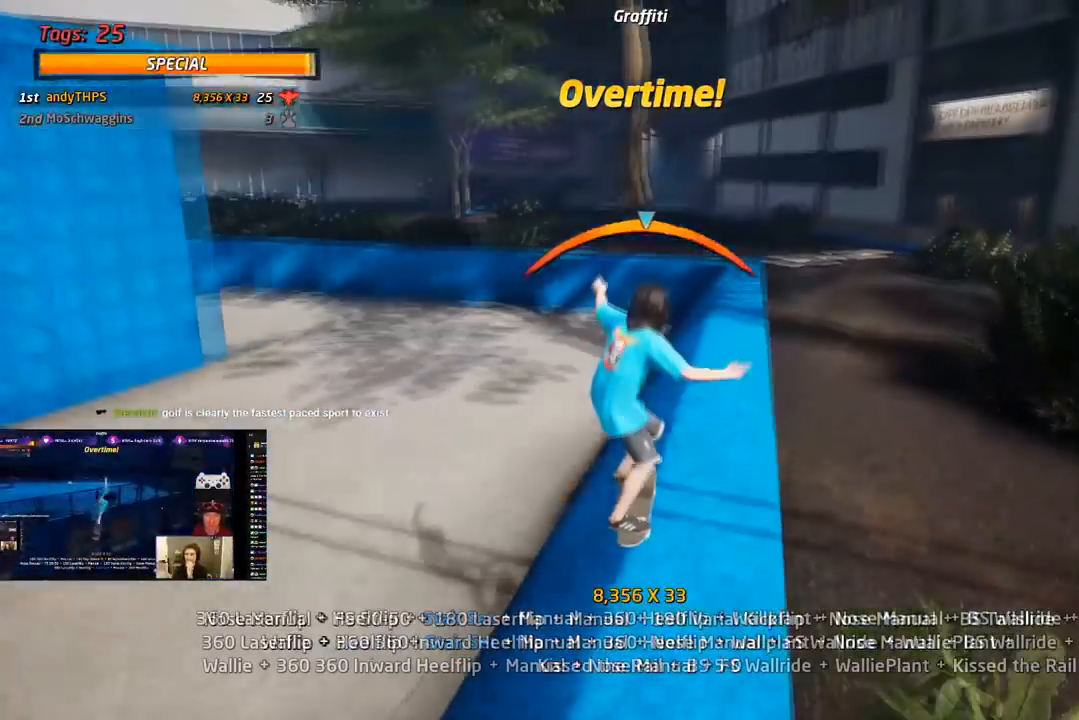
{"dt_ms": 500, "buttons": ["CROSS", "DPAD_UP"], "right_stick": "center", "events": [[200, "DPAD_DOWN", "up"], [217, "DPAD_RIGHT", "up"], [317, "DPAD_DOWN", "down"], [417, "DPAD_DOWN", "up"], [417, "L1", "up"], [467, "DPAD_UP", "down"]]}
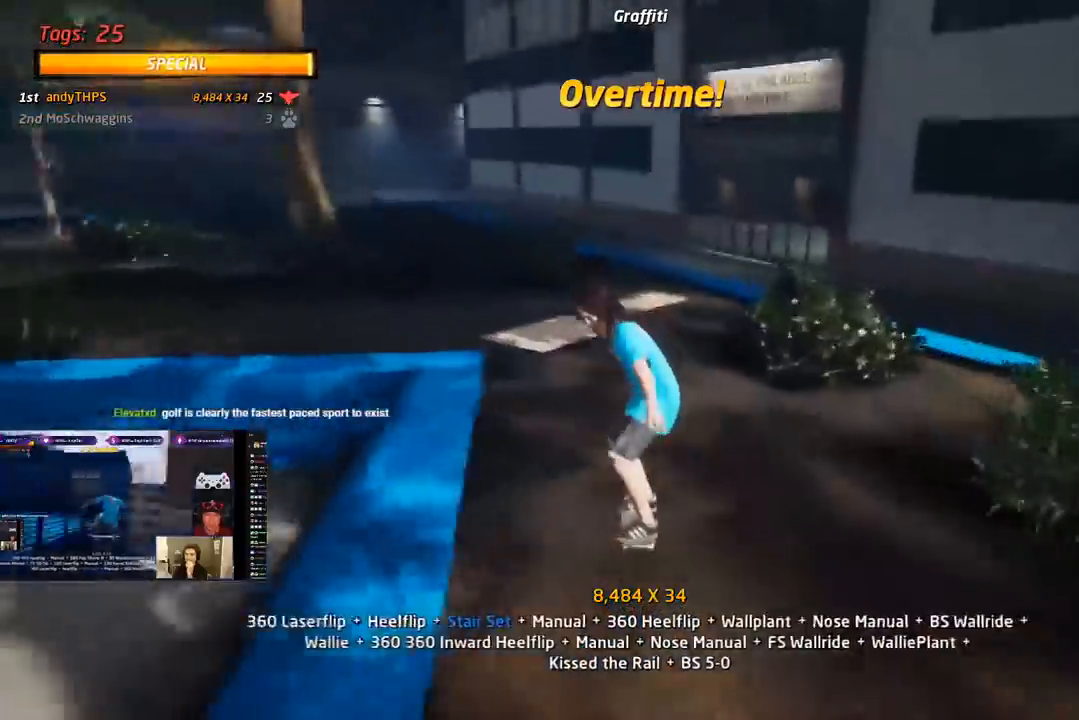
{"dt_ms": 500, "buttons": ["CROSS", "DPAD_LEFT"], "right_stick": "center", "events": [[33, "DPAD_UP", "up"], [67, "DPAD_DOWN", "down"], [133, "DPAD_LEFT", "down"], [183, "DPAD_DOWN", "up"], [183, "DPAD_UP", "down"], [283, "DPAD_UP", "up"]]}
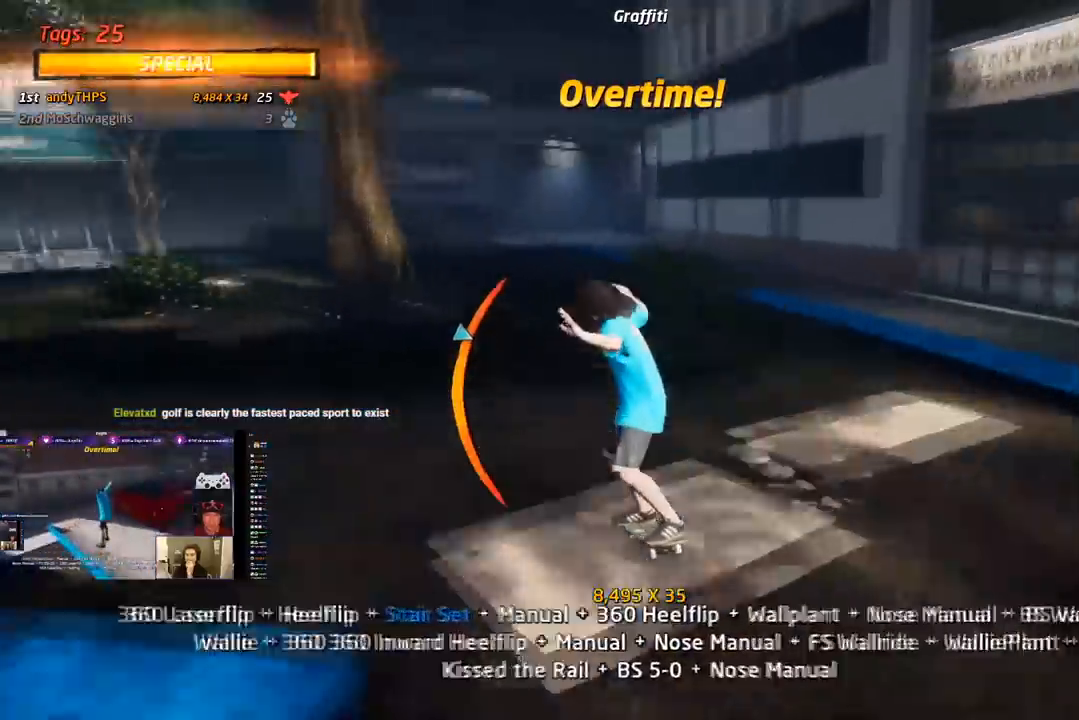
{"dt_ms": 500, "buttons": ["CROSS", "DPAD_UP", "DPAD_LEFT"], "right_stick": "center", "events": [[400, "DPAD_UP", "down"]]}
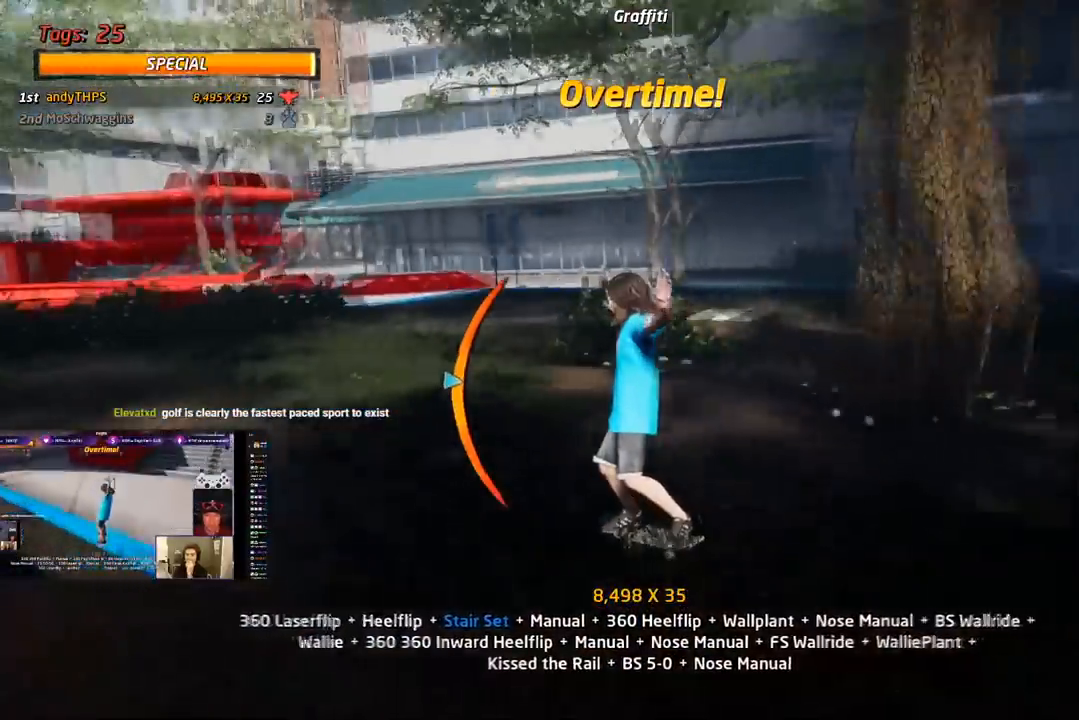
{"dt_ms": 500, "buttons": ["CROSS", "DPAD_LEFT"], "right_stick": "center", "events": [[83, "DPAD_UP", "up"], [333, "DPAD_UP", "down"], [500, "DPAD_UP", "up"]]}
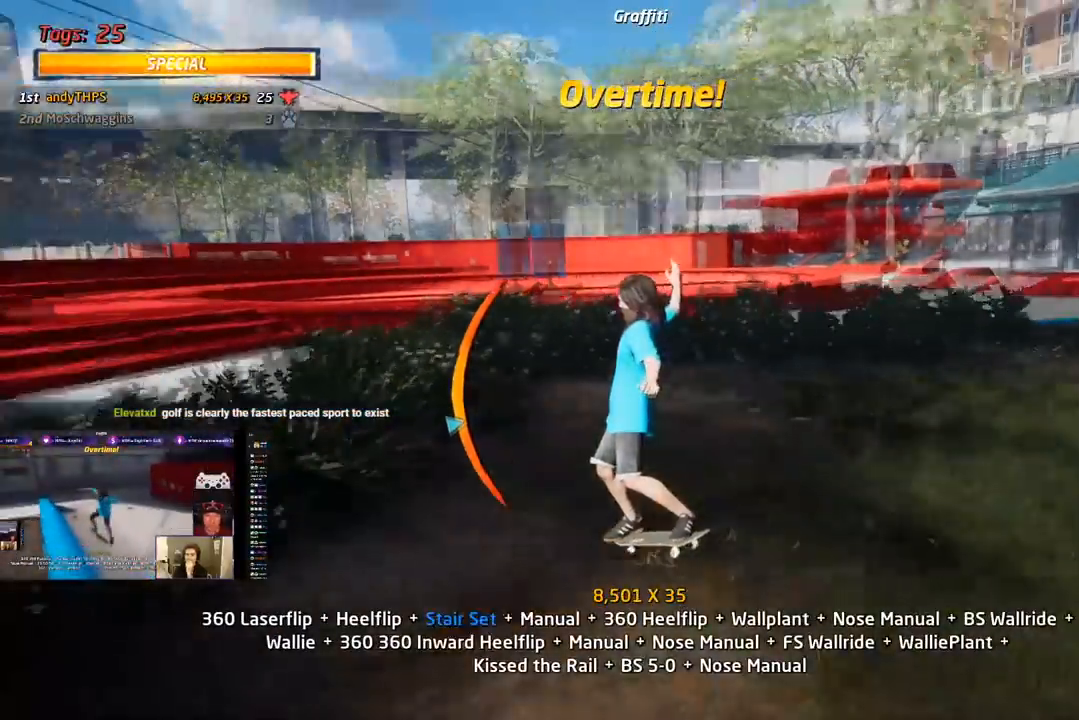
{"dt_ms": 500, "buttons": ["CROSS", "DPAD_DOWN"], "right_stick": "center", "events": [[33, "DPAD_UP", "down"], [33, "L1", "down"], [33, "SQUARE", "down"], [150, "SQUARE", "up"], [183, "SQUARE", "down"], [250, "DPAD_LEFT", "up"], [250, "DPAD_UP", "up"], [267, "L1", "up"], [333, "DPAD_UP", "down"], [350, "SQUARE", "up"], [450, "DPAD_UP", "up"], [500, "DPAD_DOWN", "down"]]}
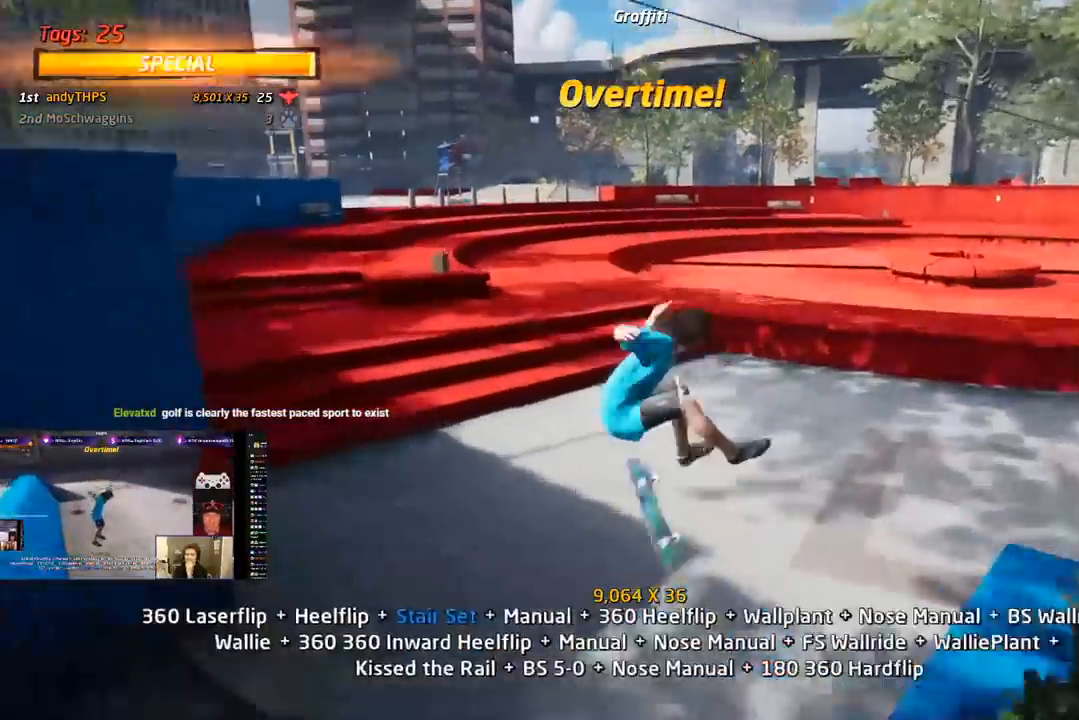
{"dt_ms": 500, "buttons": ["CROSS", "DPAD_DOWN", "DPAD_LEFT"], "right_stick": "center", "events": [[100, "DPAD_DOWN", "up"], [150, "DPAD_UP", "down"], [267, "DPAD_LEFT", "down"], [317, "DPAD_UP", "up"], [333, "DPAD_DOWN", "down"]]}
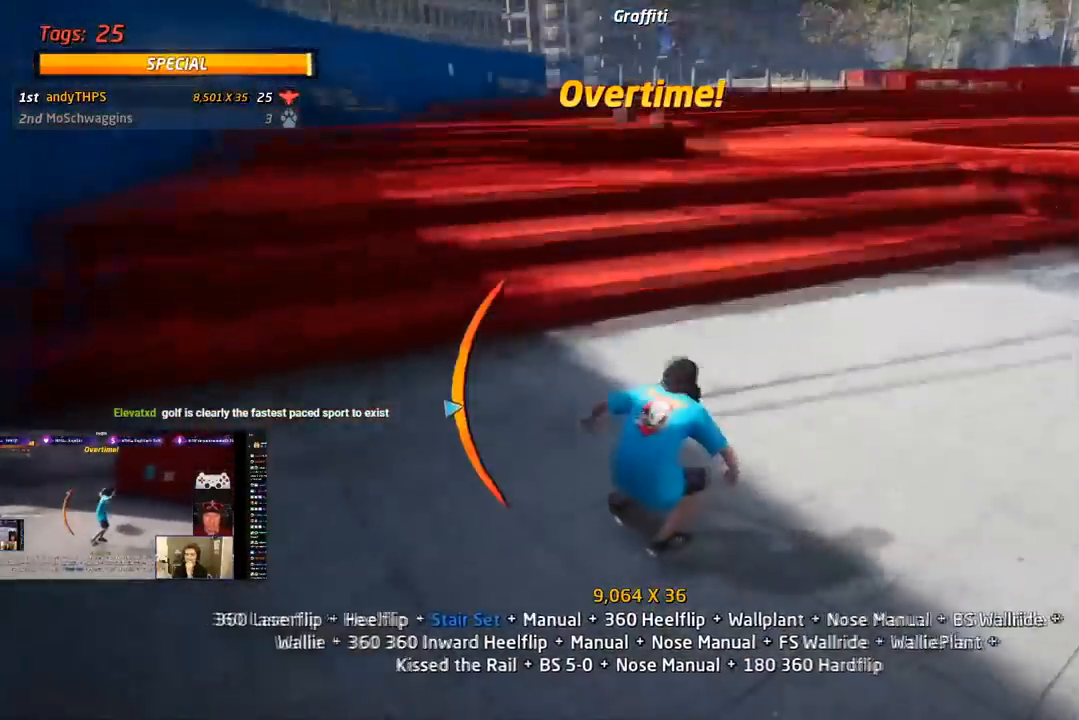
{"dt_ms": 500, "buttons": ["CROSS", "DPAD_UP"], "right_stick": "center", "events": [[133, "DPAD_DOWN", "up"], [150, "CROSS", "up"], [167, "DPAD_LEFT", "up"], [283, "DPAD_UP", "down"], [367, "TRIANGLE", "down"], [483, "CROSS", "down"], [500, "TRIANGLE", "up"]]}
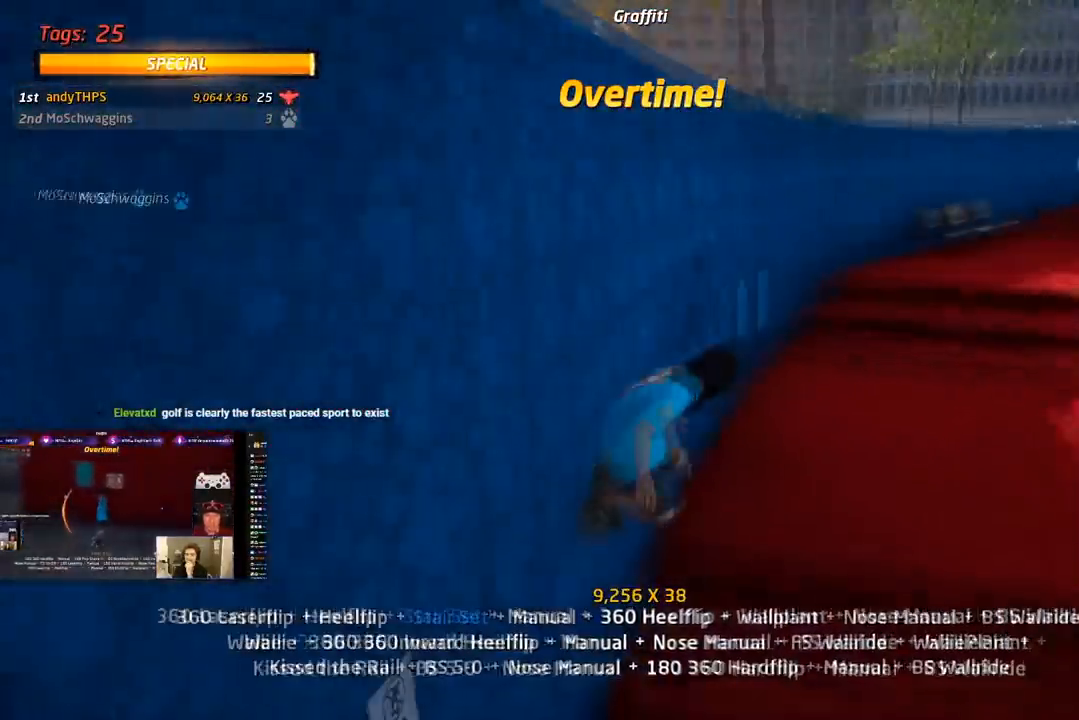
{"dt_ms": 500, "buttons": ["CROSS", "DPAD_DOWN", "DPAD_LEFT"], "right_stick": "center", "events": [[33, "TRIANGLE", "down"], [50, "CROSS", "up"], [400, "DPAD_UP", "up"], [467, "DPAD_LEFT", "down"], [483, "CROSS", "down"], [483, "DPAD_DOWN", "down"], [483, "TRIANGLE", "up"]]}
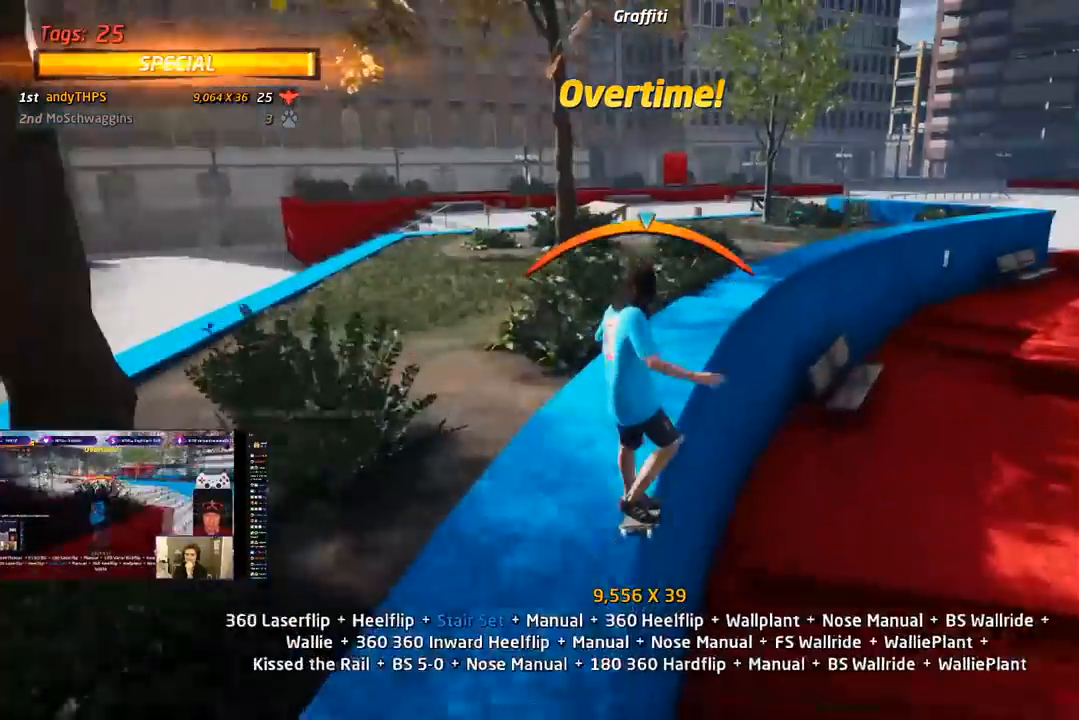
{"dt_ms": 500, "buttons": [], "right_stick": "center", "events": [[50, "SQUARE", "down"], [67, "L1", "down"], [83, "CROSS", "up"], [300, "DPAD_DOWN", "up"], [317, "DPAD_UP", "down"], [350, "SQUARE", "up"], [367, "DPAD_UP", "up"], [400, "DPAD_LEFT", "up"], [483, "L1", "up"]]}
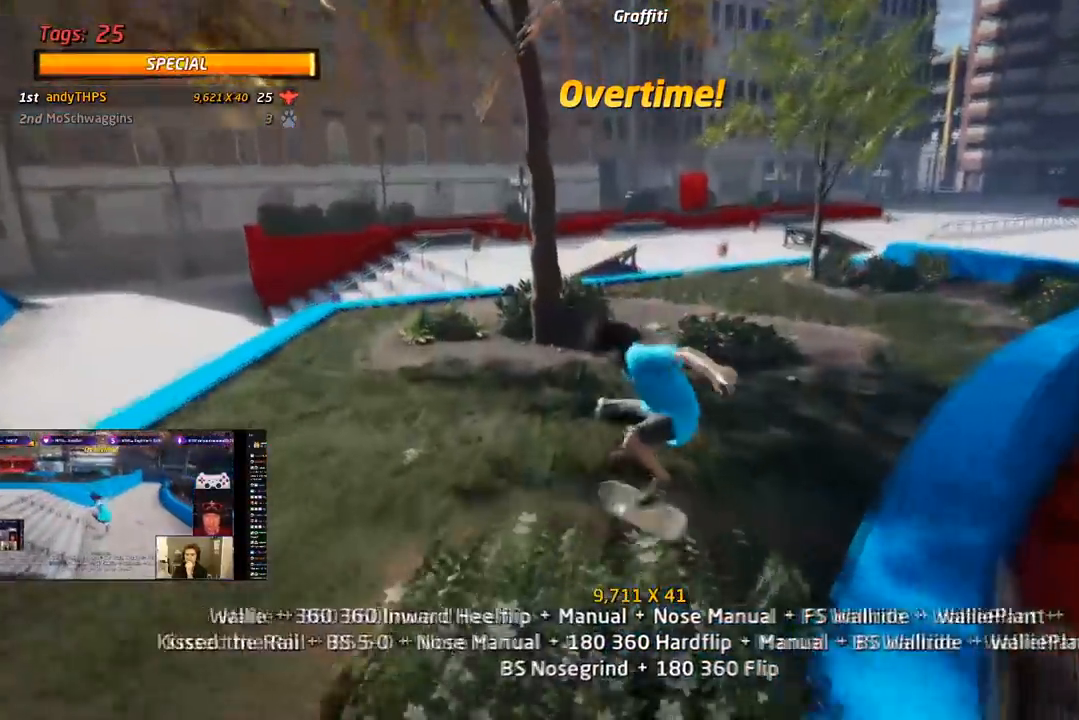
{"dt_ms": 500, "buttons": [], "right_stick": "center", "events": [[300, "R1", "down"], [350, "R1", "up"]]}
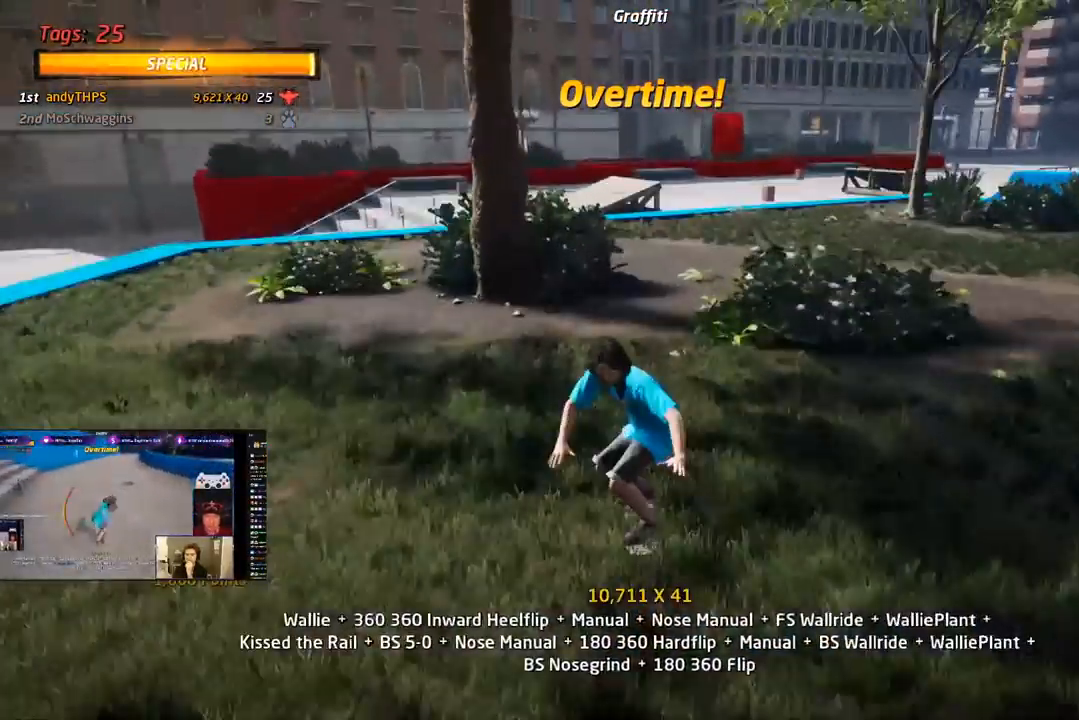
{"dt_ms": 500, "buttons": ["DPAD_DOWN"], "right_stick": "center", "events": [[50, "DPAD_DOWN", "down"]]}
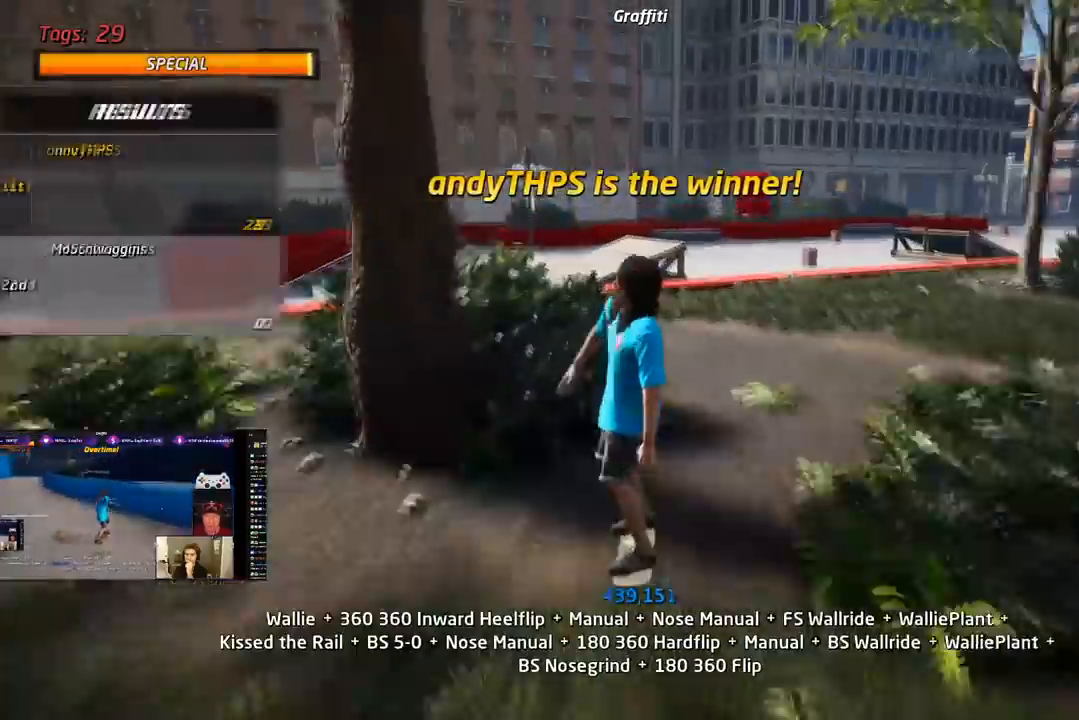
{"dt_ms": 500, "buttons": ["DPAD_DOWN", "DPAD_RIGHT"], "right_stick": "center", "events": [[450, "DPAD_RIGHT", "down"]]}
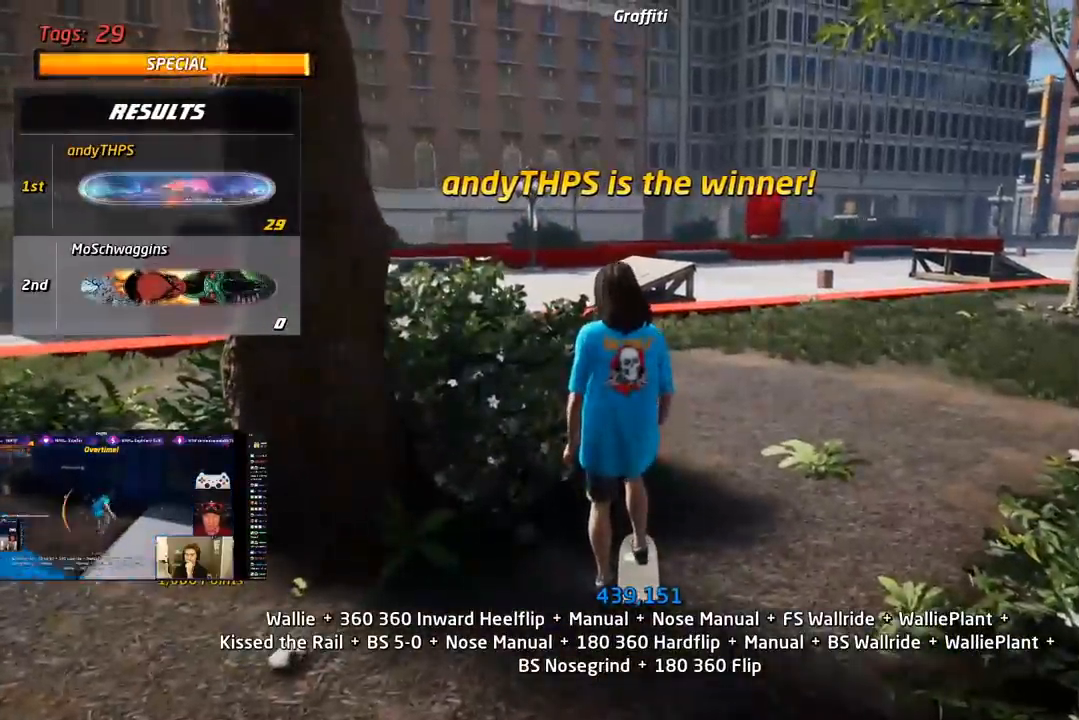
{"dt_ms": 500, "buttons": [], "right_stick": "center", "events": [[433, "DPAD_DOWN", "up"], [450, "DPAD_RIGHT", "up"]]}
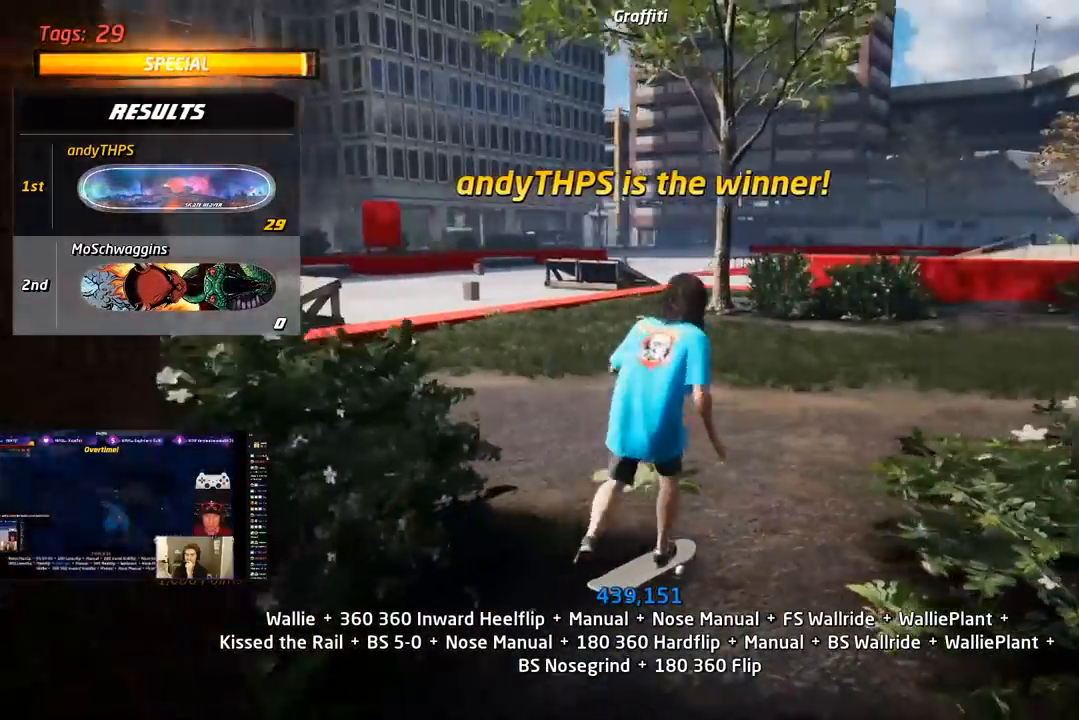
{"dt_ms": 500, "buttons": [], "right_stick": "center", "events": []}
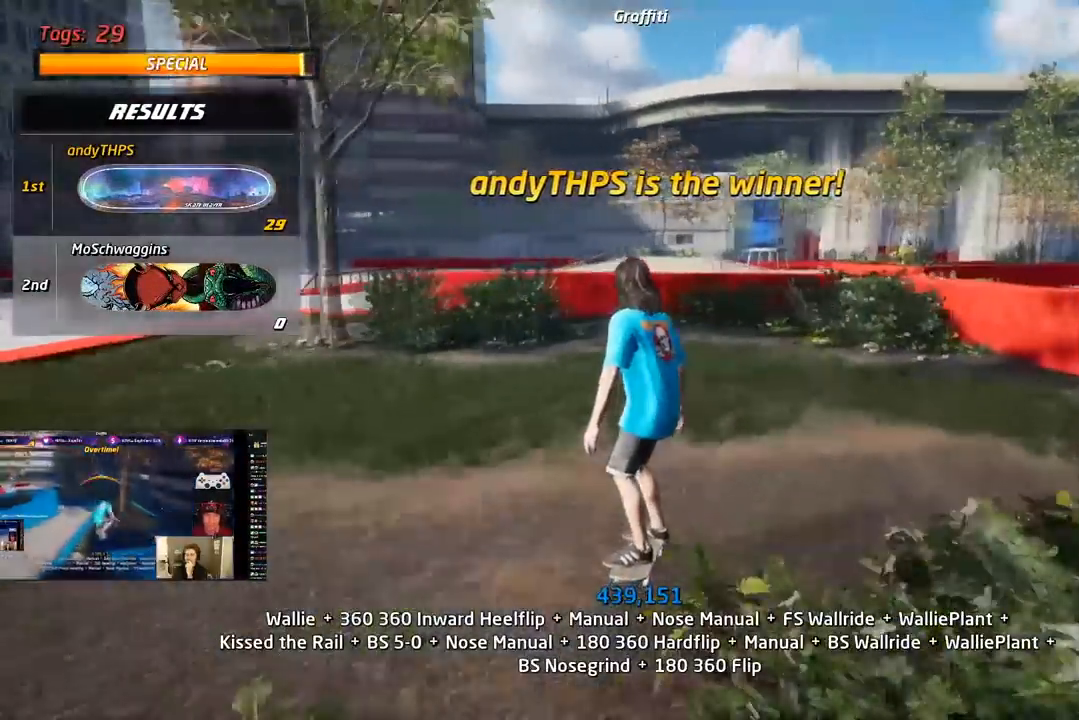
{"dt_ms": 500, "buttons": [], "right_stick": "center", "events": []}
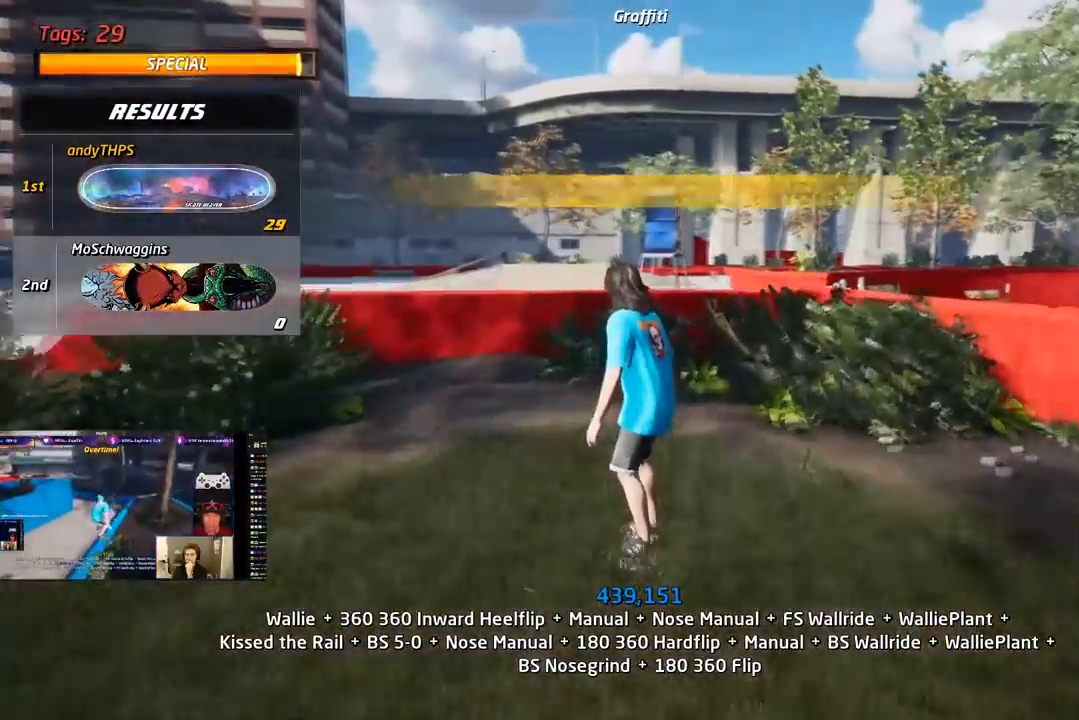
{"dt_ms": 500, "buttons": [], "right_stick": "center", "events": []}
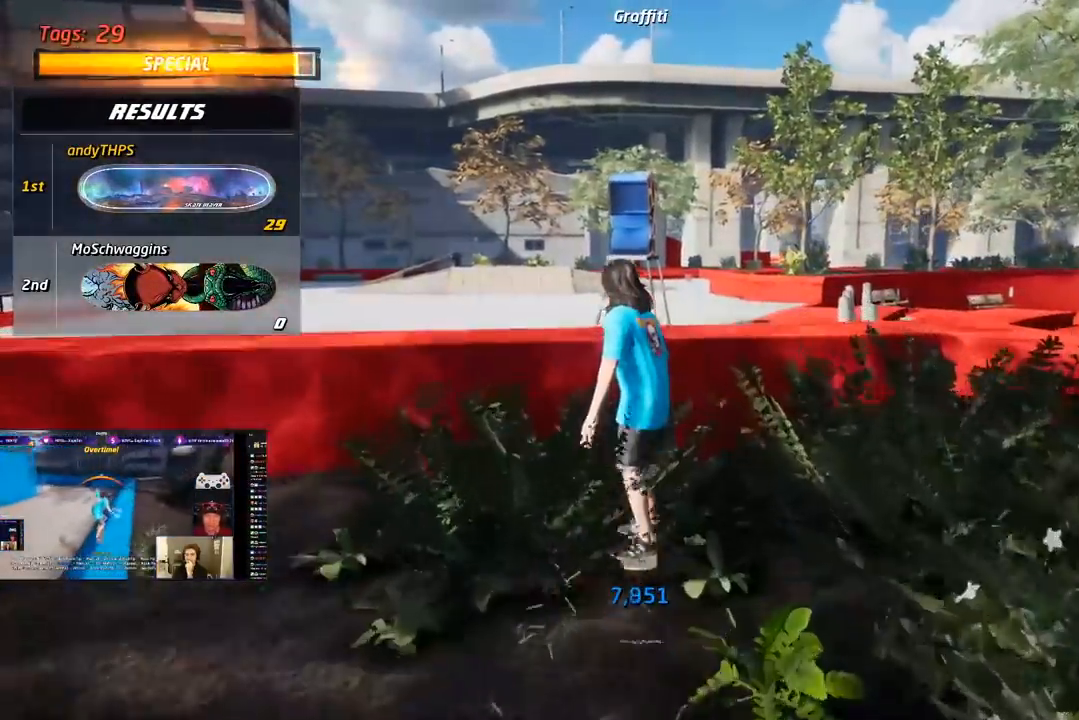
{"dt_ms": 500, "buttons": [], "right_stick": "center", "events": []}
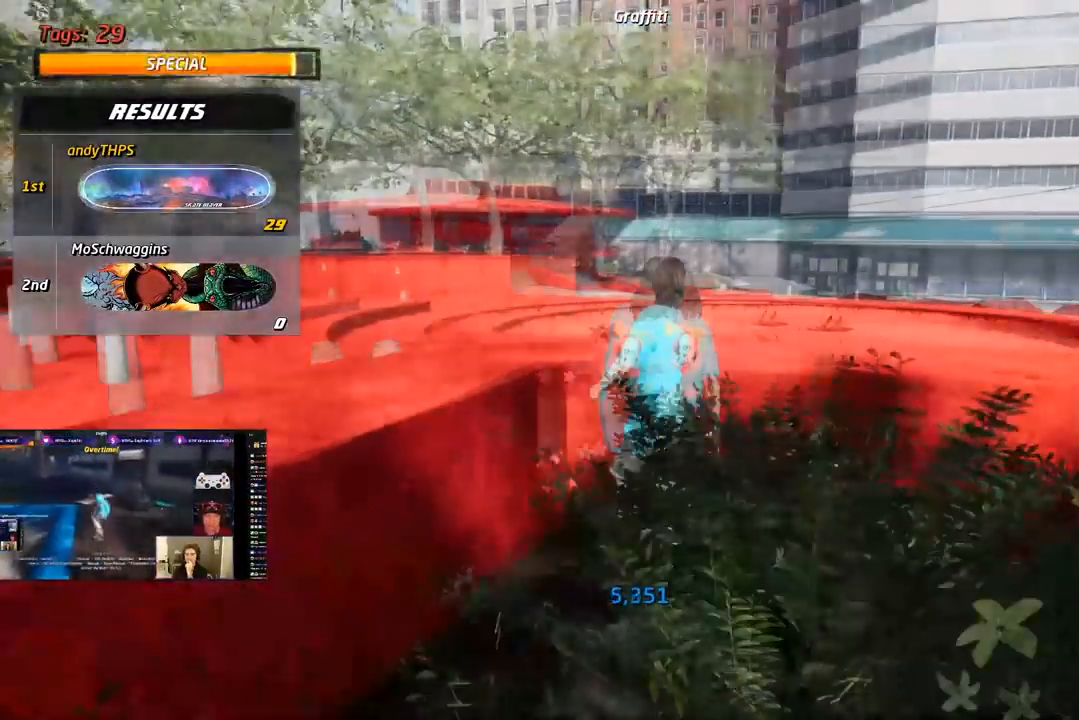
{"dt_ms": 500, "buttons": ["TRIANGLE"], "right_stick": "center", "events": [[50, "DPAD_RIGHT", "down"], [67, "CROSS", "down"], [100, "DPAD_RIGHT", "up"], [217, "CROSS", "up"], [350, "TRIANGLE", "down"]]}
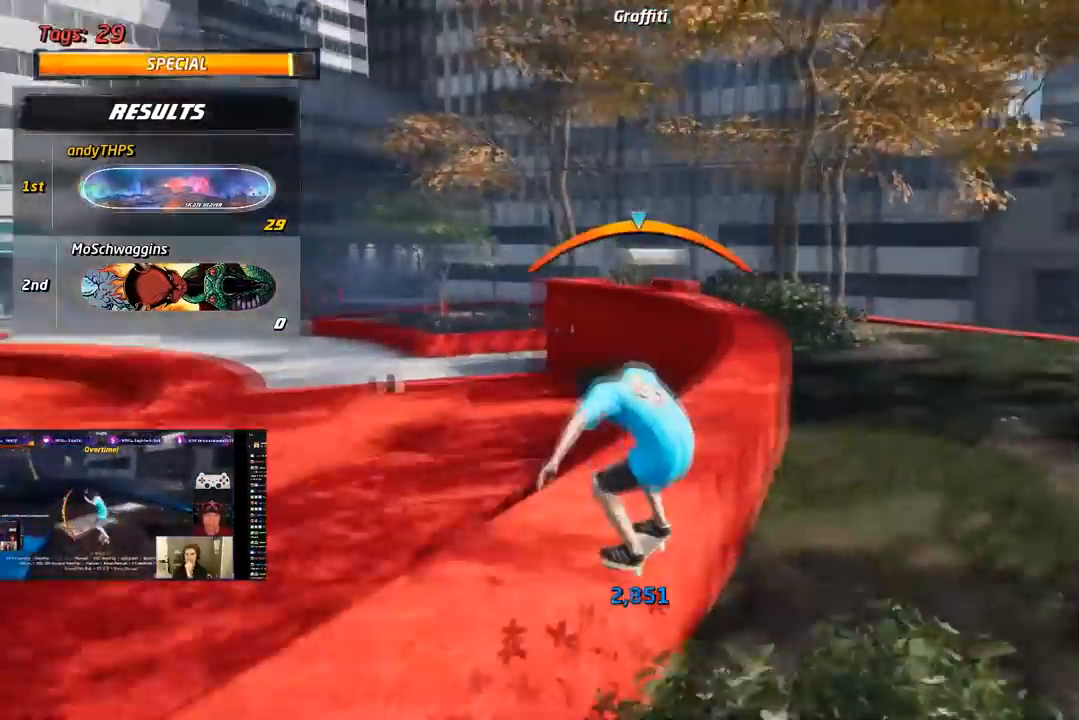
{"dt_ms": 500, "buttons": ["SQUARE", "L1", "DPAD_DOWN", "DPAD_LEFT"], "right_stick": "center", "events": [[150, "CROSS", "down"], [167, "TRIANGLE", "up"], [233, "DPAD_DOWN", "down"], [233, "DPAD_LEFT", "down"], [300, "L1", "down"], [300, "SQUARE", "down"], [317, "CROSS", "up"], [400, "SQUARE", "up"], [467, "SQUARE", "down"]]}
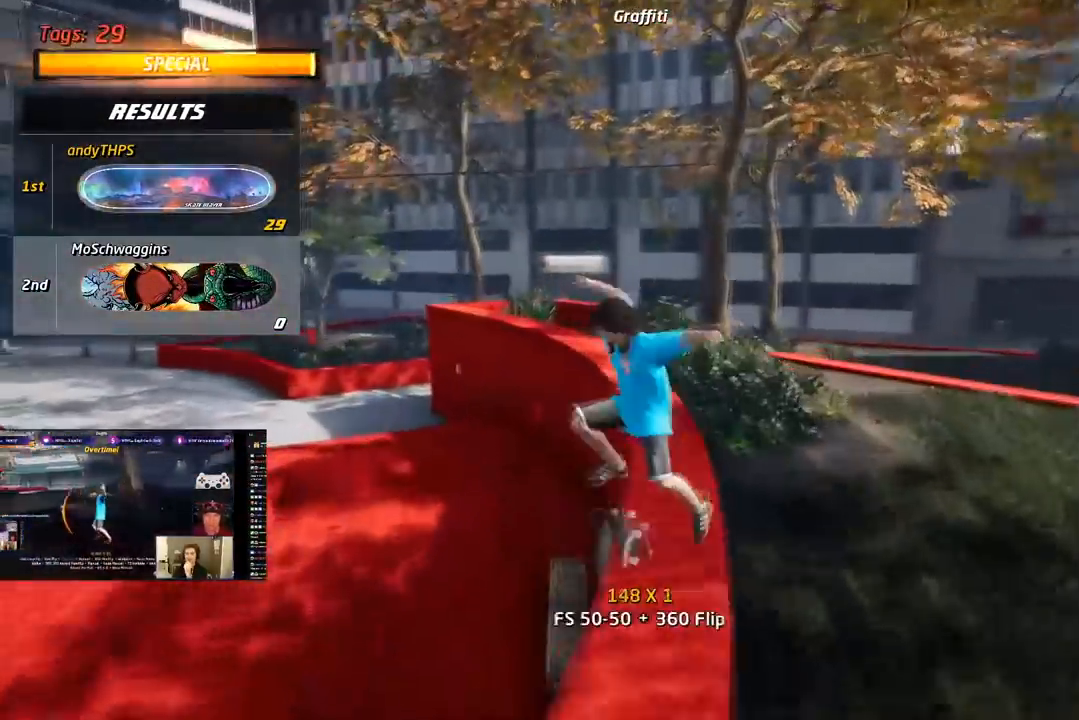
{"dt_ms": 500, "buttons": ["TRIANGLE"], "right_stick": "center", "events": [[17, "DPAD_DOWN", "up"], [50, "DPAD_LEFT", "up"], [117, "SQUARE", "up"], [133, "DPAD_DOWN", "down"], [250, "DPAD_DOWN", "up"], [250, "L1", "up"], [267, "DPAD_DOWN", "down"], [300, "TRIANGLE", "down"], [400, "DPAD_DOWN", "up"]]}
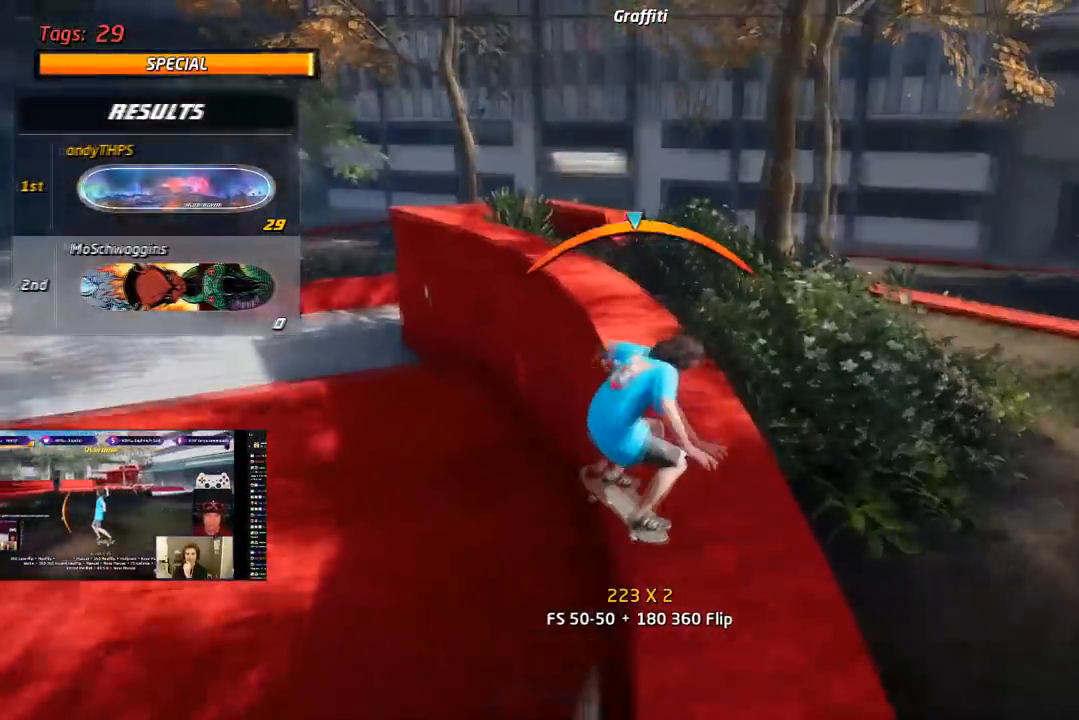
{"dt_ms": 500, "buttons": ["L1"], "right_stick": "center", "events": [[50, "CROSS", "down"], [50, "DPAD_LEFT", "down"], [67, "TRIANGLE", "up"], [117, "DPAD_DOWN", "down"], [150, "L1", "down"], [150, "SQUARE", "down"], [183, "CROSS", "up"], [267, "DPAD_DOWN", "up"], [267, "SQUARE", "up"], [350, "DPAD_UP", "down"], [383, "DPAD_UP", "up"], [433, "DPAD_LEFT", "up"]]}
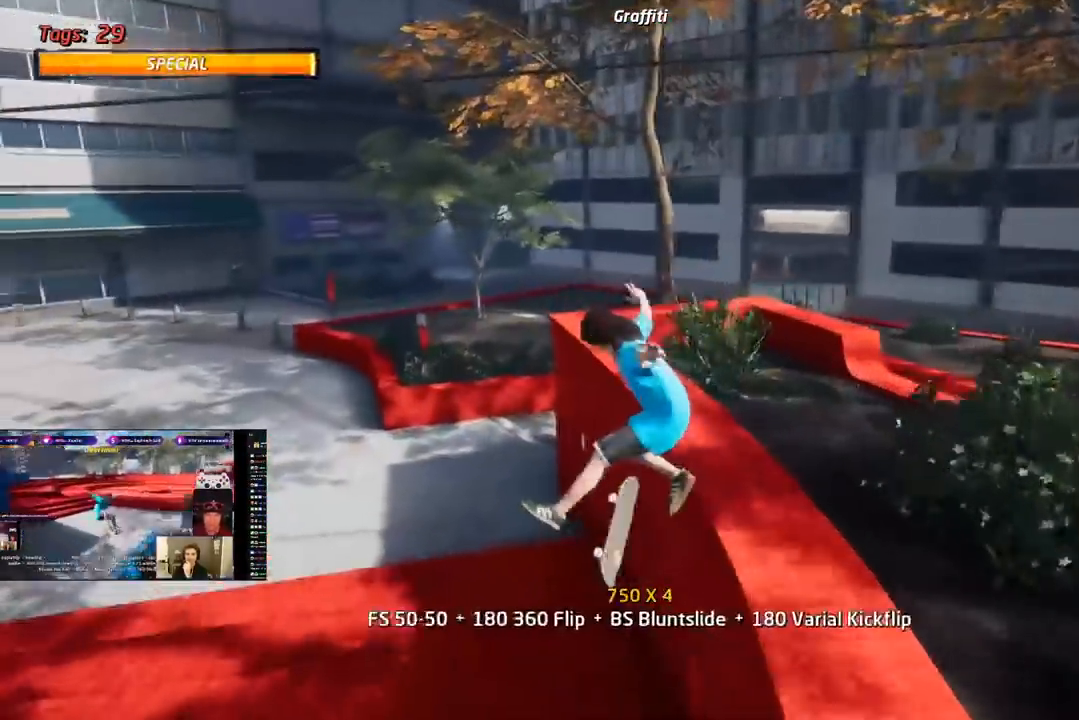
{"dt_ms": 500, "buttons": ["CROSS"], "right_stick": "center", "events": [[83, "L1", "up"], [317, "CROSS", "down"]]}
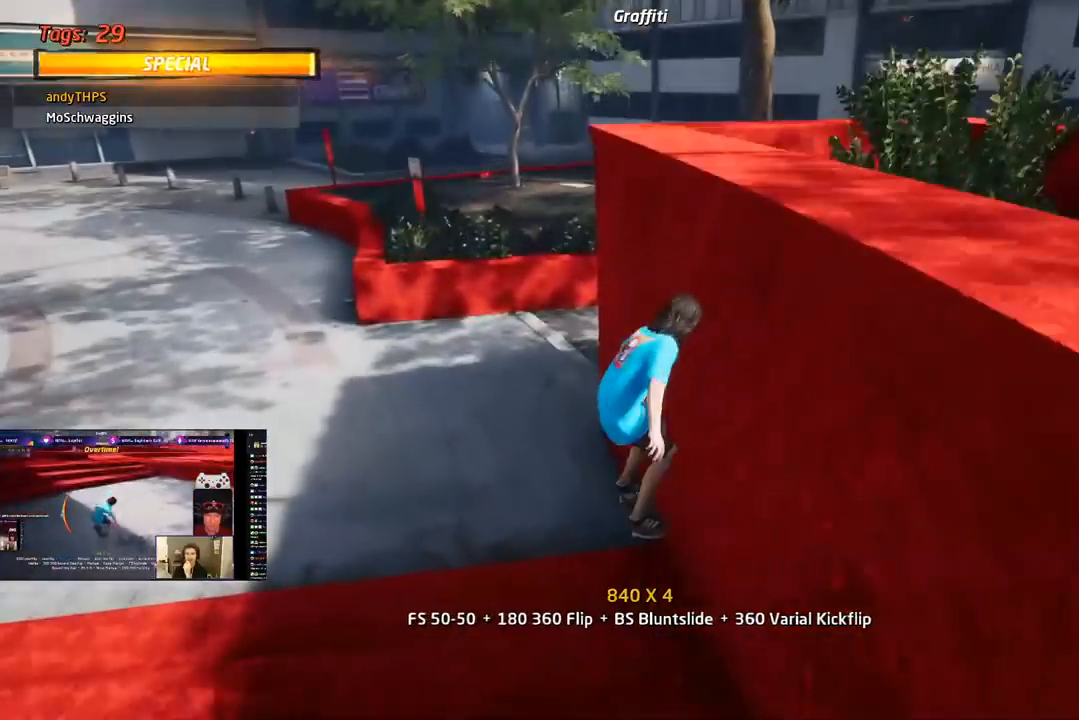
{"dt_ms": 500, "buttons": ["CROSS", "SQUARE", "TRIANGLE", "R1", "DPAD_UP", "DPAD_LEFT"], "right_stick": "center"}
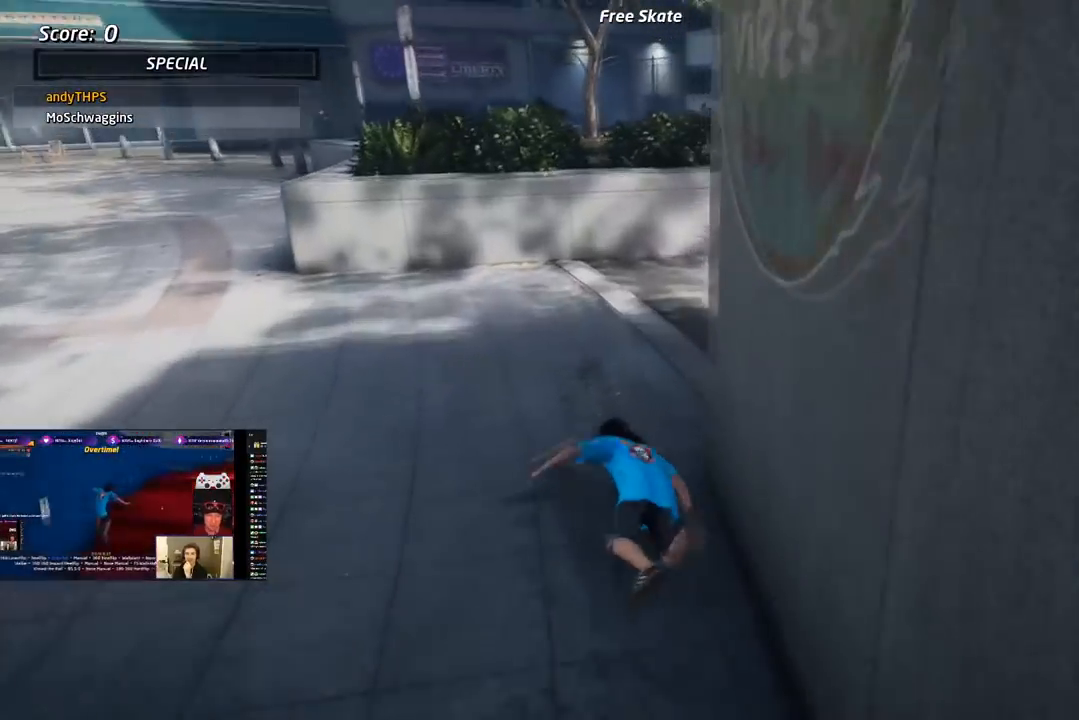
{"dt_ms": 500, "buttons": ["CROSS", "R2"], "right_stick": "center", "events": [[17, "DPAD_UP", "up"], [17, "TRIANGLE", "up"], [33, "DPAD_DOWN", "down"], [50, "DPAD_LEFT", "up"], [50, "R1", "up"], [50, "SQUARE", "up"], [83, "R2", "down"], [100, "R1", "down"], [117, "DPAD_DOWN", "up"], [150, "SQUARE", "down"], [183, "R2", "up"], [217, "SQUARE", "up"], [250, "R1", "up"], [267, "R2", "down"], [317, "R1", "down"], [367, "R2", "up"], [433, "R1", "up"], [467, "R2", "down"]]}
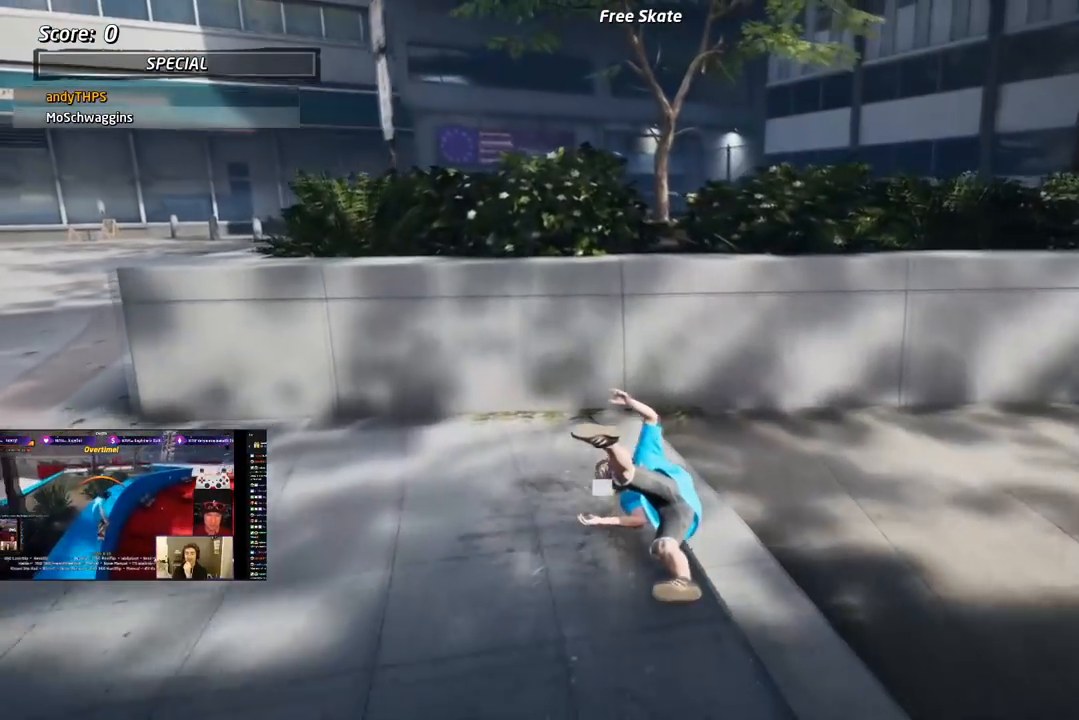
{"dt_ms": 1000, "buttons": ["DPAD_DOWN"], "right_stick": "center"}
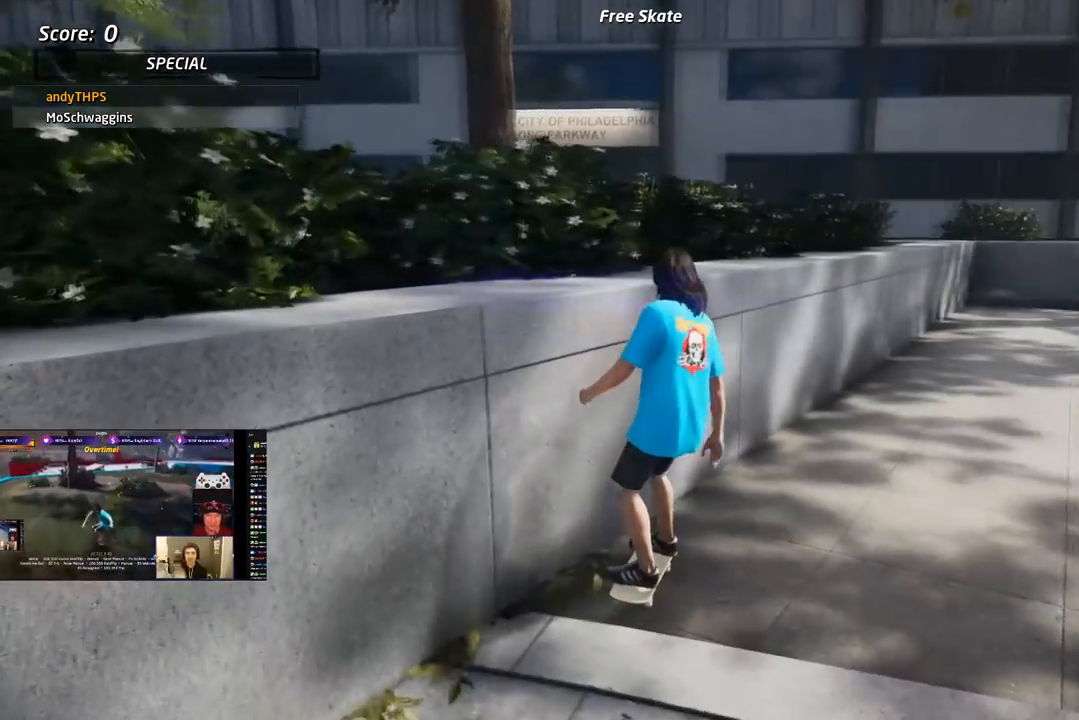
{"dt_ms": 500, "buttons": ["DPAD_DOWN"], "right_stick": "center", "events": []}
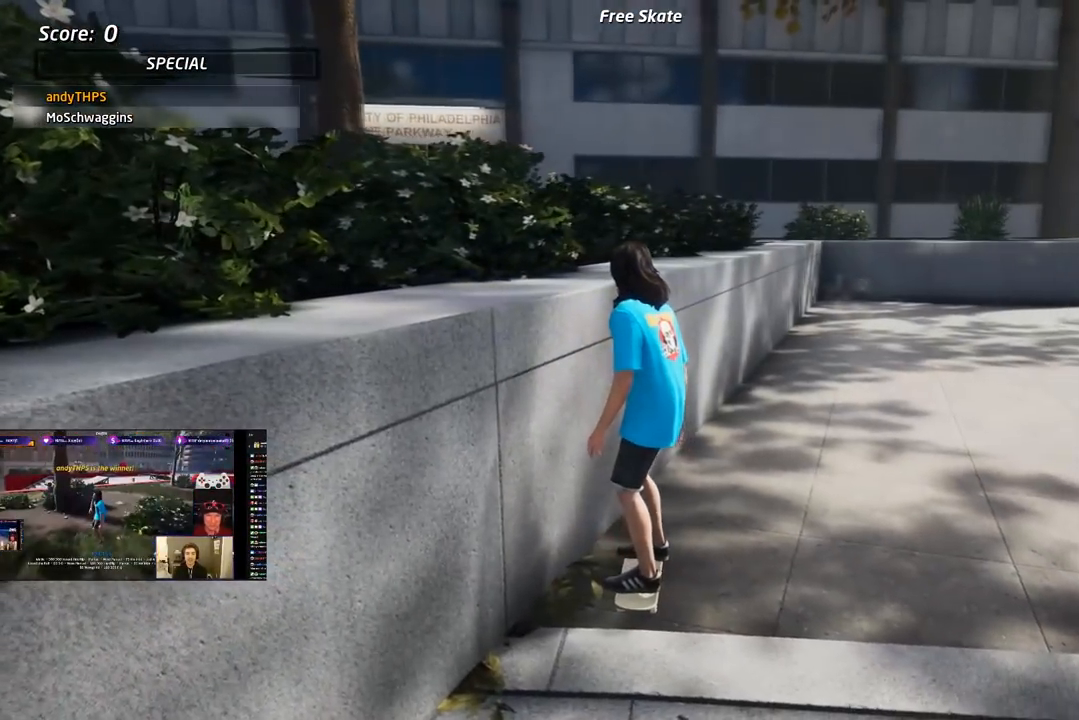
{"dt_ms": 500, "buttons": [], "right_stick": "center", "events": [[333, "DPAD_DOWN", "up"]]}